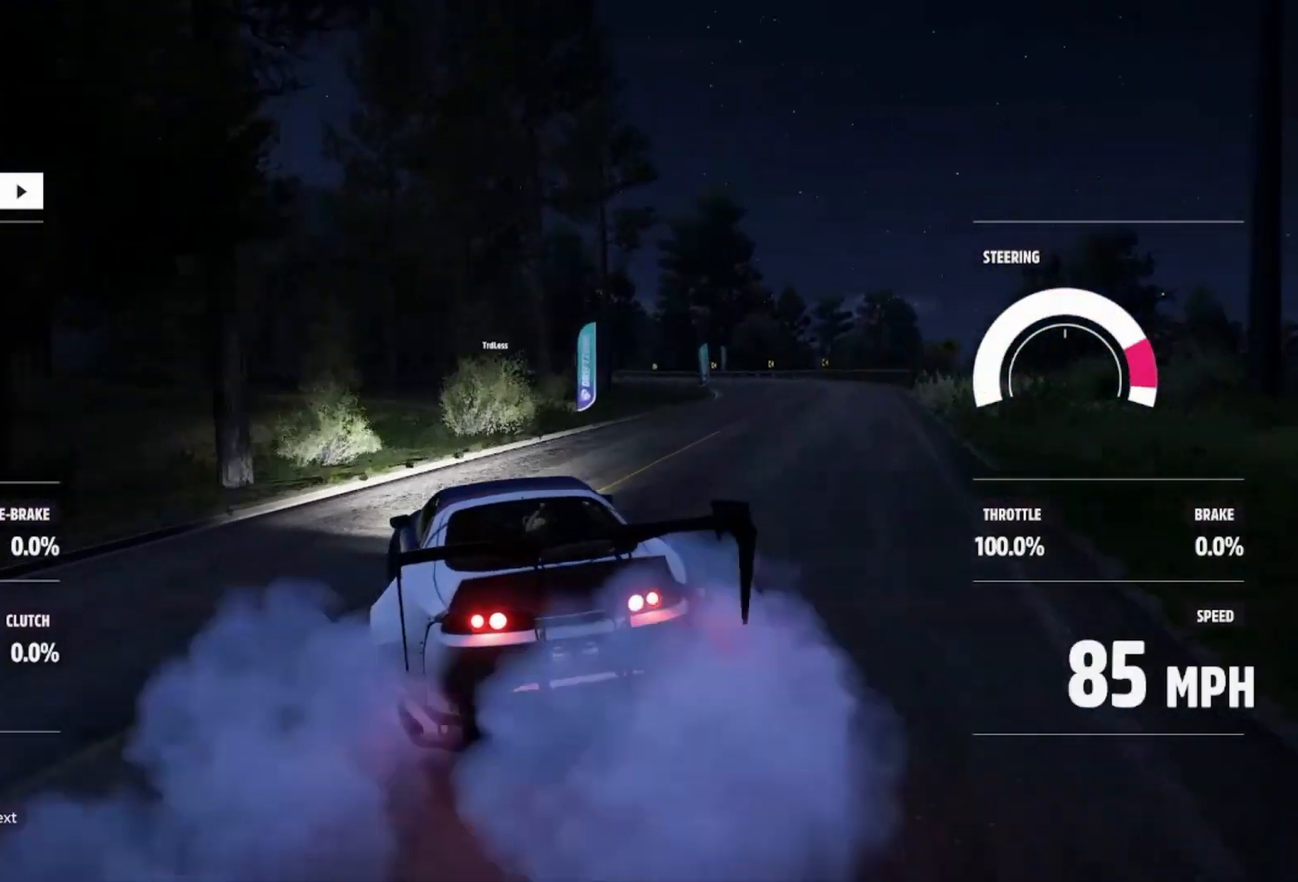
Gameplay with a controller (Xbox layout); each line is a JSON object with the inputs held at the frame after it. "events" lists button and stick changes between this image and that frame as [ms after this image, input, new state], when the widget could be followed in between.
{"buttons": ["A", "L1"], "left_stick": "center", "right_stick": "center", "events": [[200, "B", "down"], [200, "R2", "up"], [233, "A", "down"], [233, "B", "up"], [233, "L1", "down"], [333, "left_stick", "center"]]}
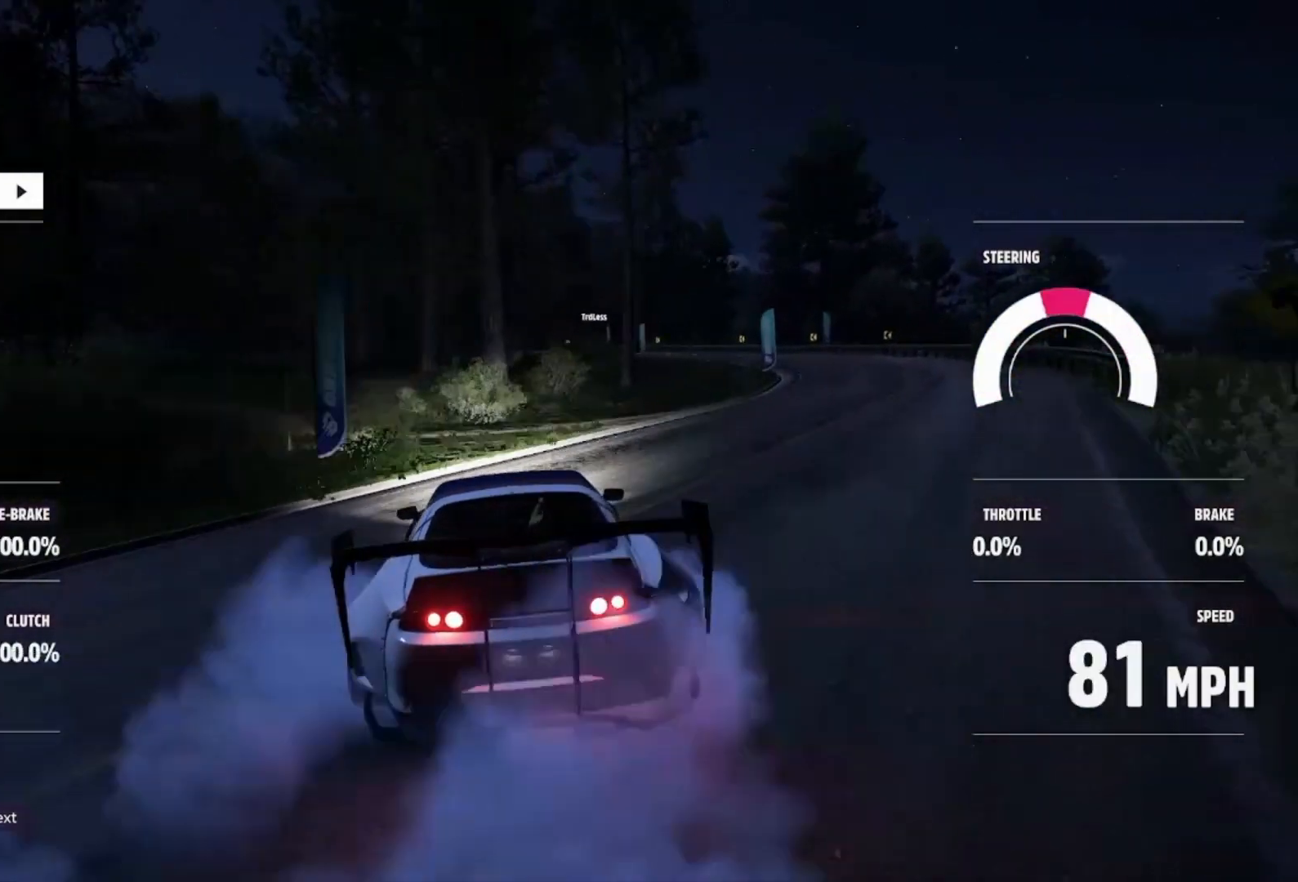
{"buttons": ["A", "L1"], "left_stick": "center", "right_stick": "center", "events": [[133, "left_stick", "right"], [433, "left_stick", "center"]]}
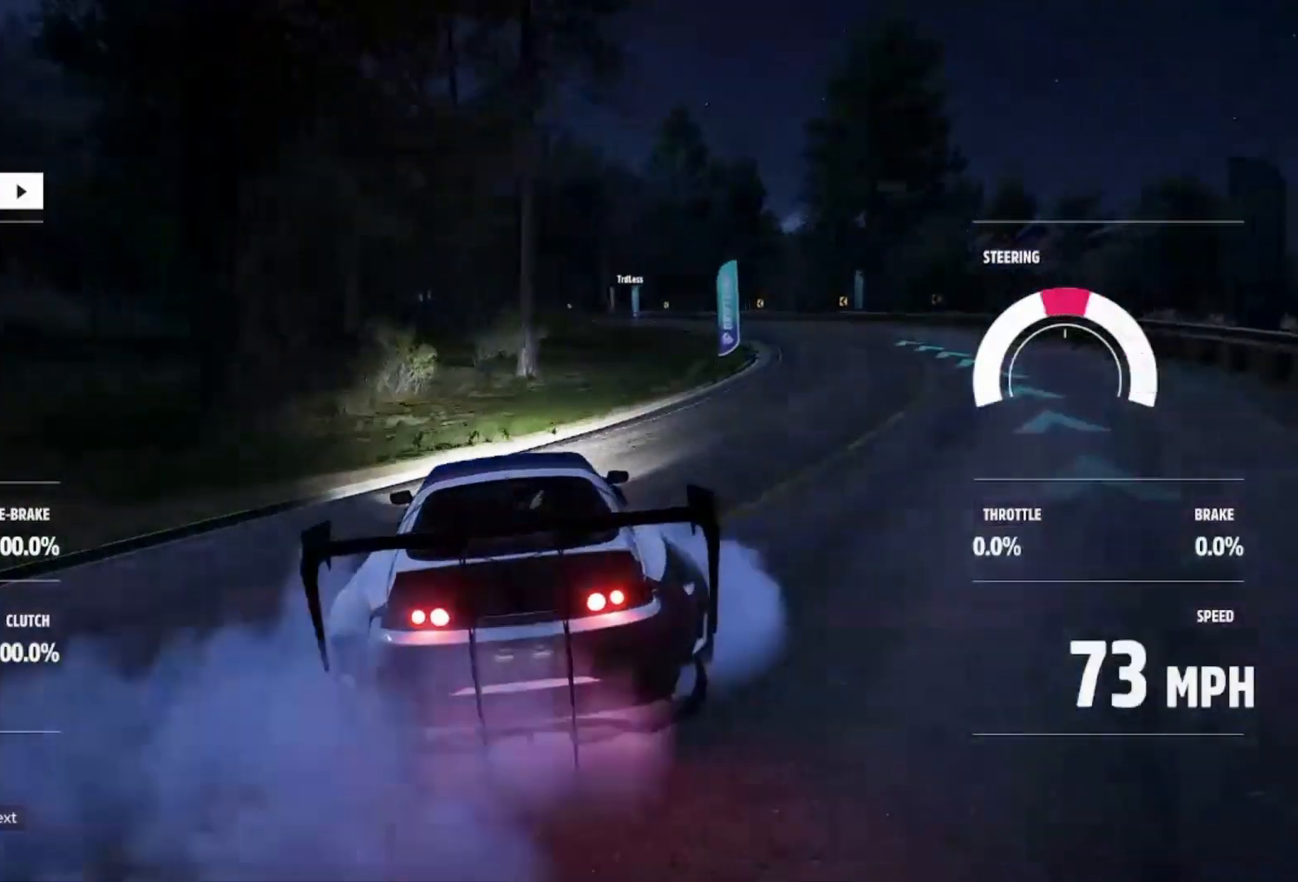
{"buttons": ["R2"], "left_stick": "right", "right_stick": "center", "events": [[200, "R2", "down"], [267, "left_stick", "right"], [400, "A", "up"], [467, "L1", "up"]]}
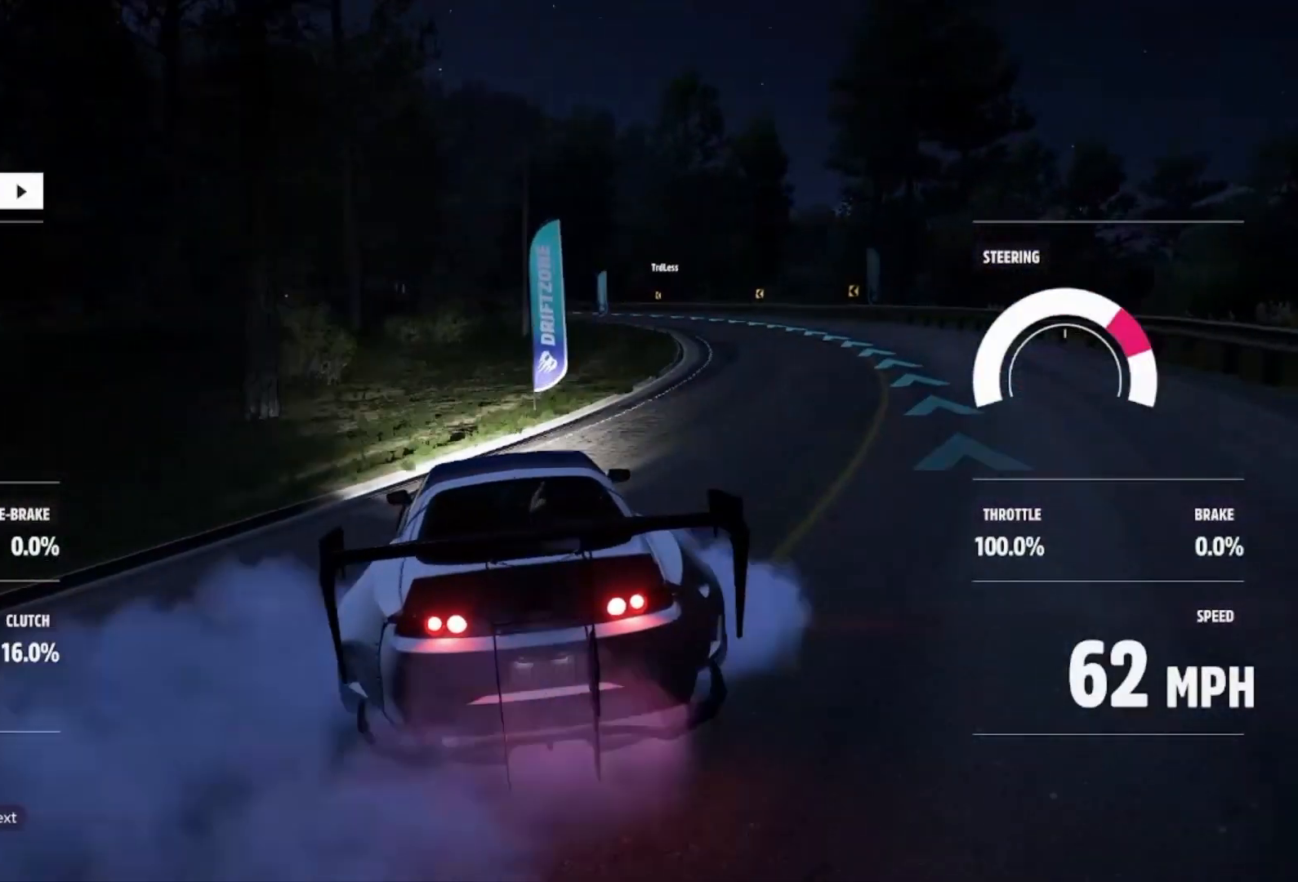
{"buttons": ["R2"], "left_stick": "right", "right_stick": "center", "events": [[33, "left_stick", "center"], [333, "left_stick", "right"]]}
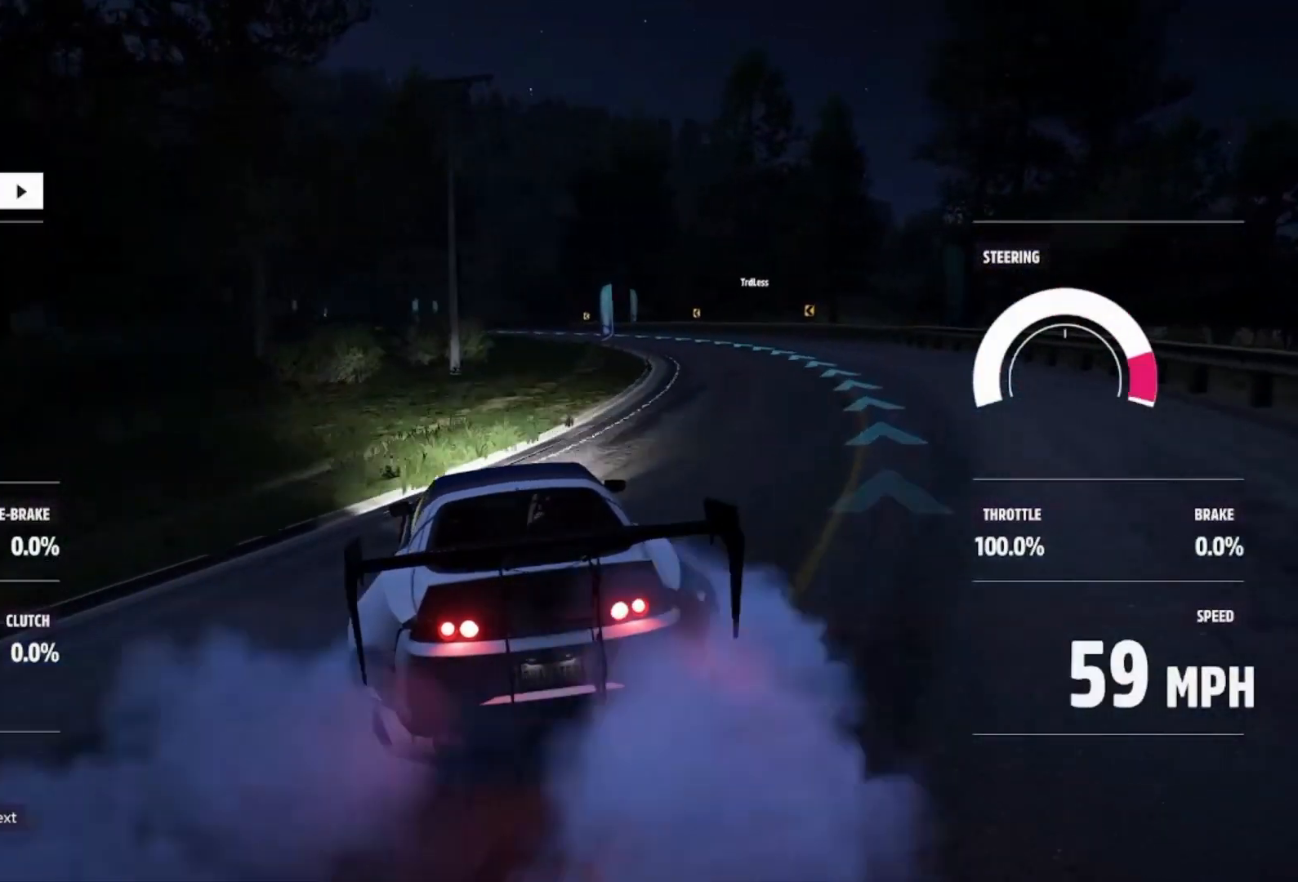
{"buttons": [], "left_stick": "left", "right_stick": "center", "events": [[167, "left_stick", "center"], [300, "left_stick", "left"], [433, "R2", "up"]]}
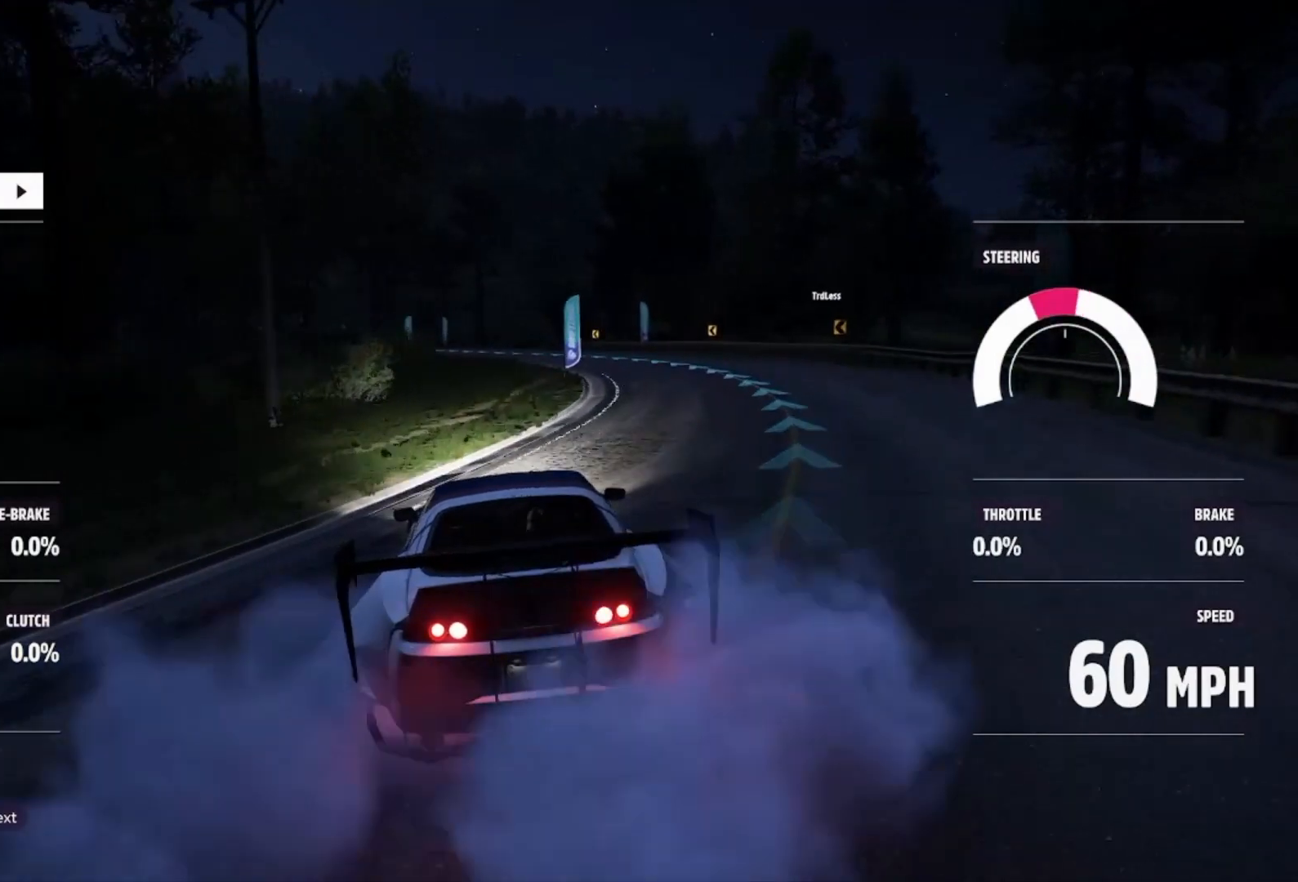
{"buttons": ["R2"], "left_stick": "right", "right_stick": "center", "events": [[33, "left_stick", "center"], [100, "R2", "down"], [333, "left_stick", "right"]]}
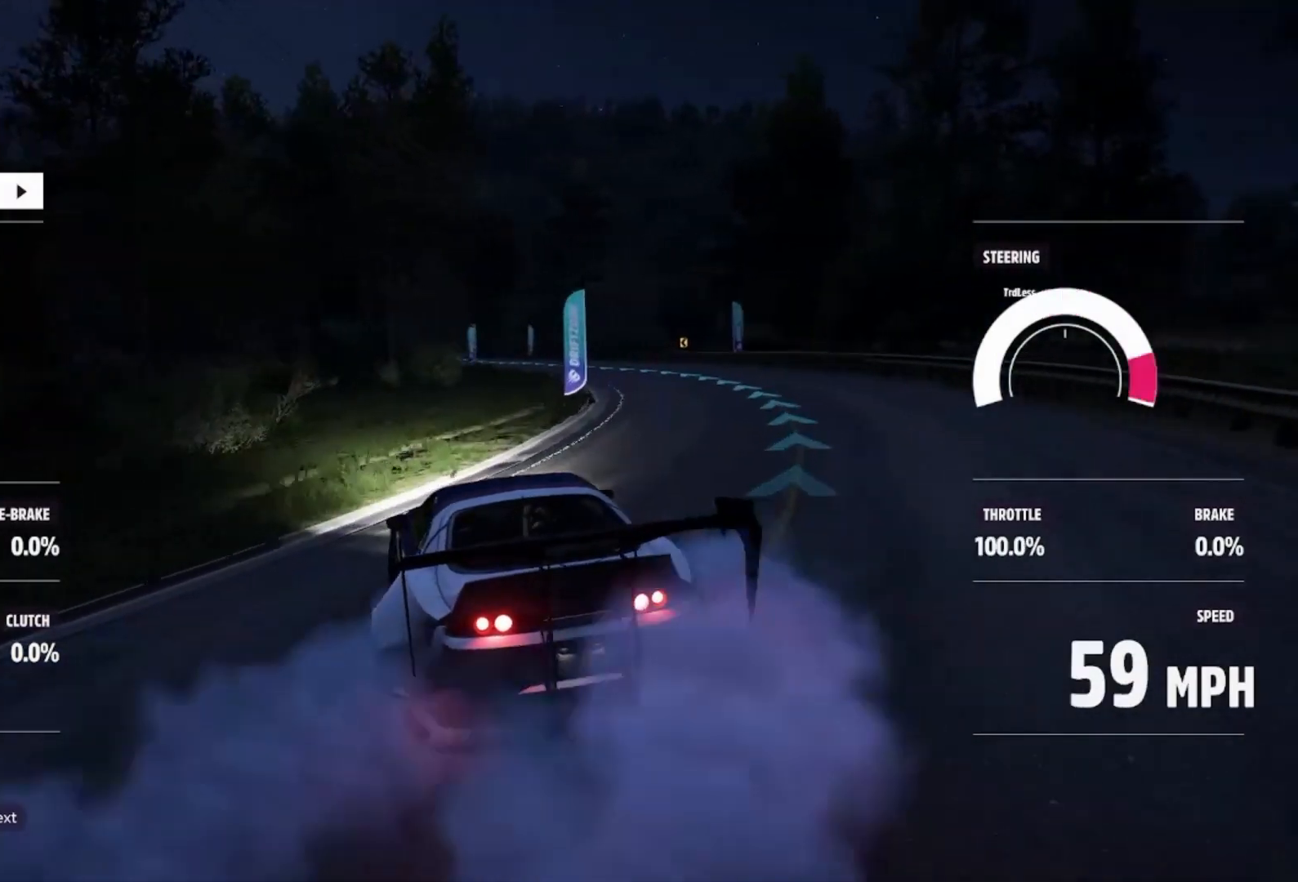
{"buttons": ["R2"], "left_stick": "right", "right_stick": "center", "events": [[200, "R2", "up"], [233, "left_stick", "center"], [333, "R2", "down"], [333, "left_stick", "right"]]}
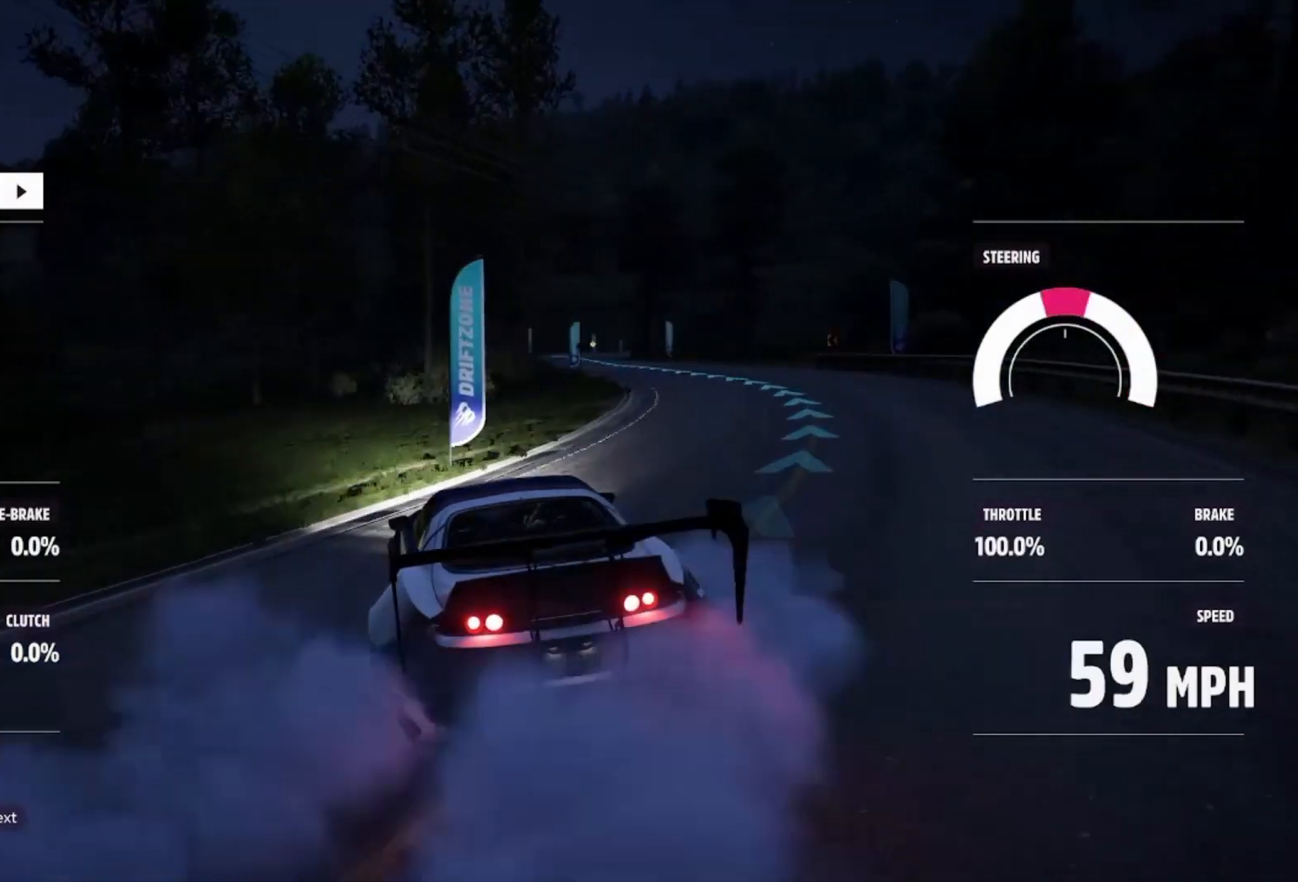
{"buttons": ["R2"], "left_stick": "right", "right_stick": "center", "events": []}
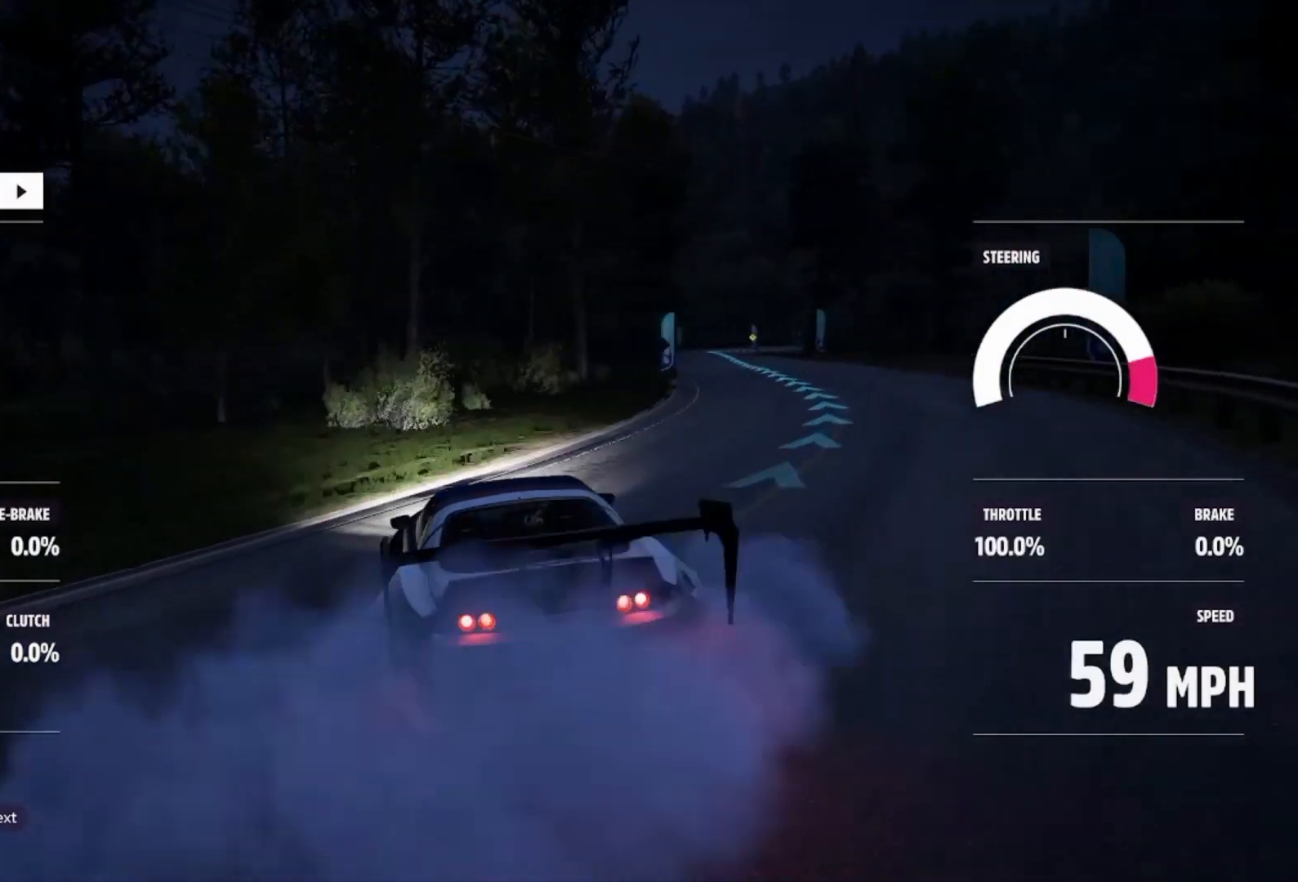
{"buttons": ["R2"], "left_stick": "right", "right_stick": "center", "events": [[133, "left_stick", "center"], [167, "R2", "up"], [267, "left_stick", "right"], [333, "R2", "down"]]}
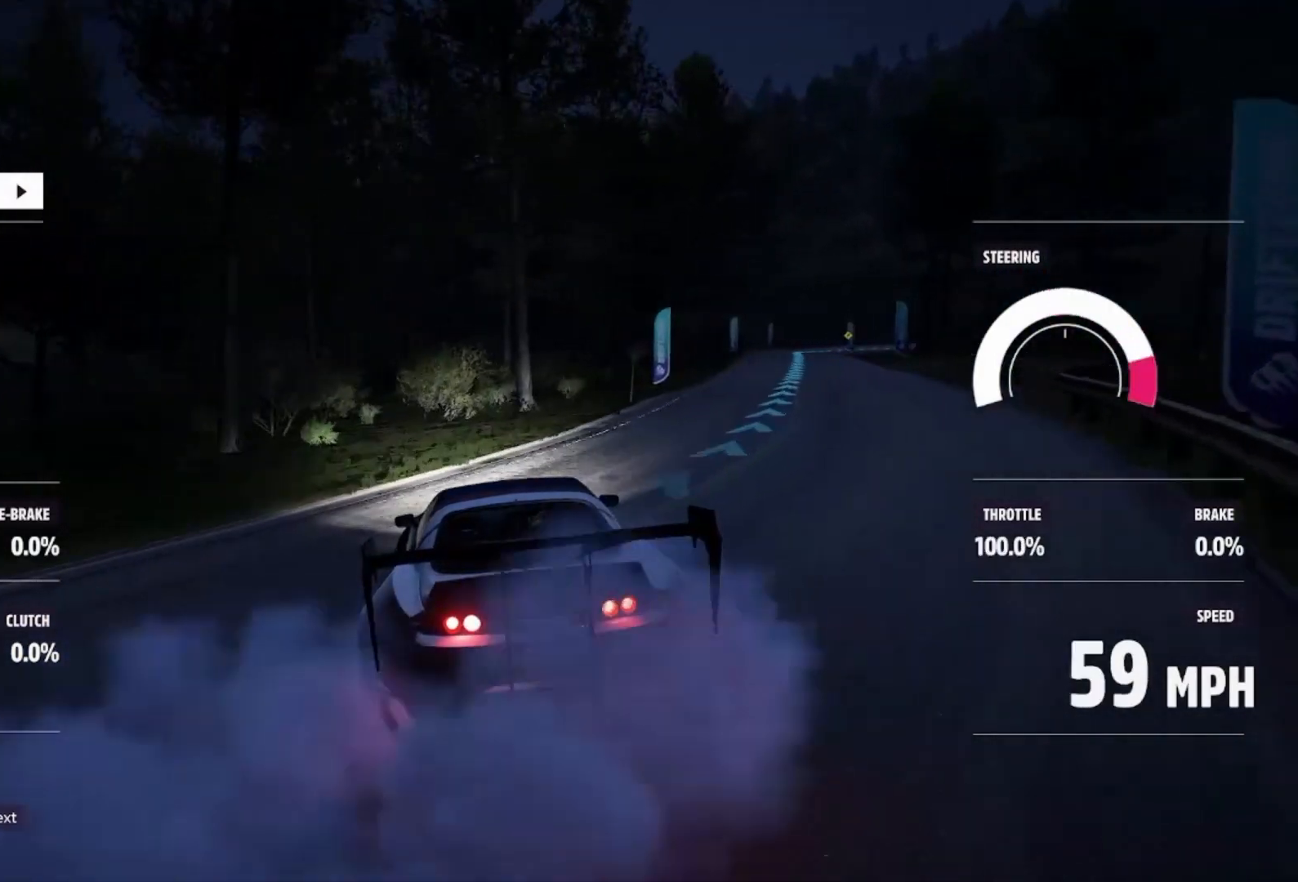
{"buttons": ["R2"], "left_stick": "right", "right_stick": "center", "events": [[67, "left_stick", "center"], [267, "left_stick", "right"]]}
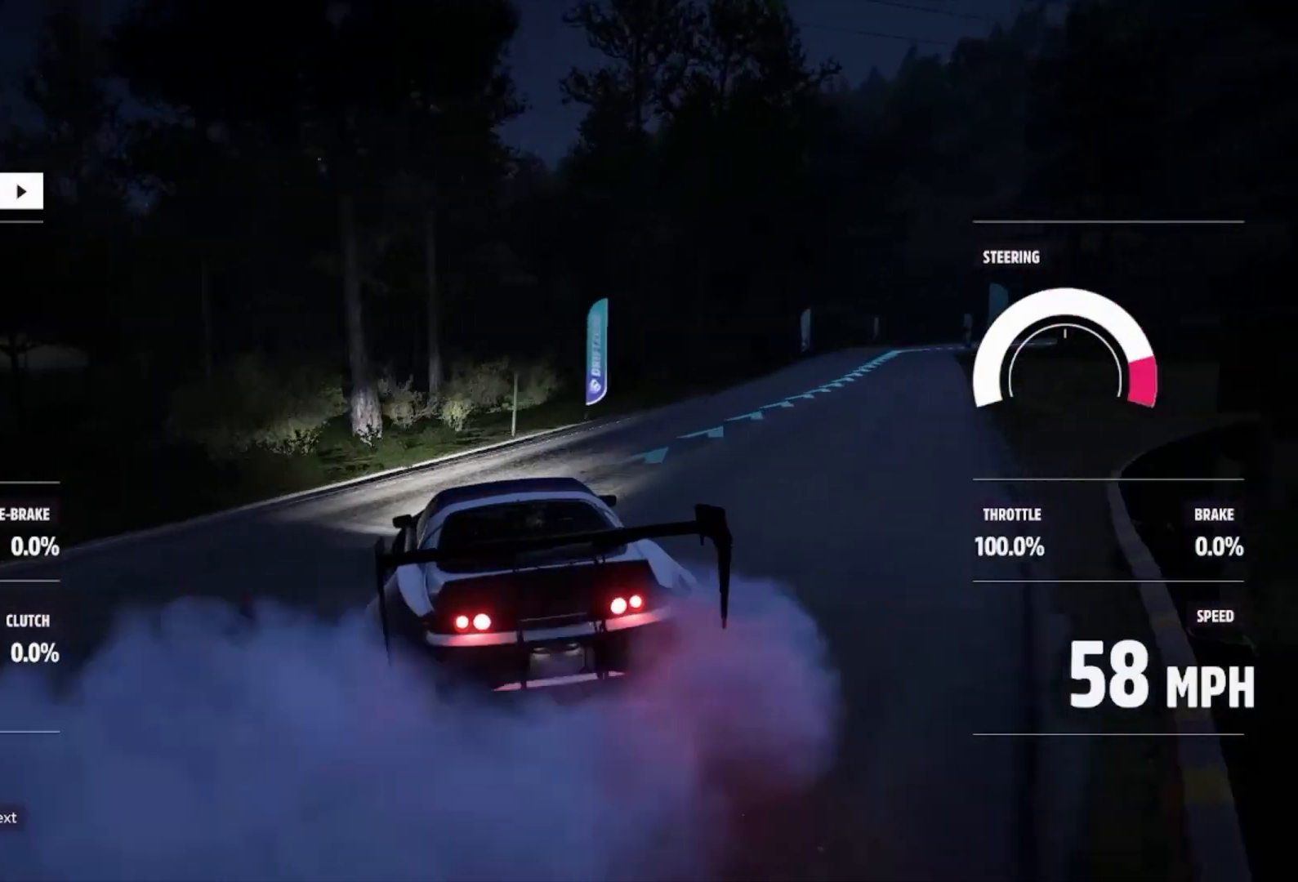
{"buttons": ["R2"], "left_stick": "center", "right_stick": "center", "events": [[200, "R2", "up"], [400, "R2", "down"], [400, "left_stick", "center"]]}
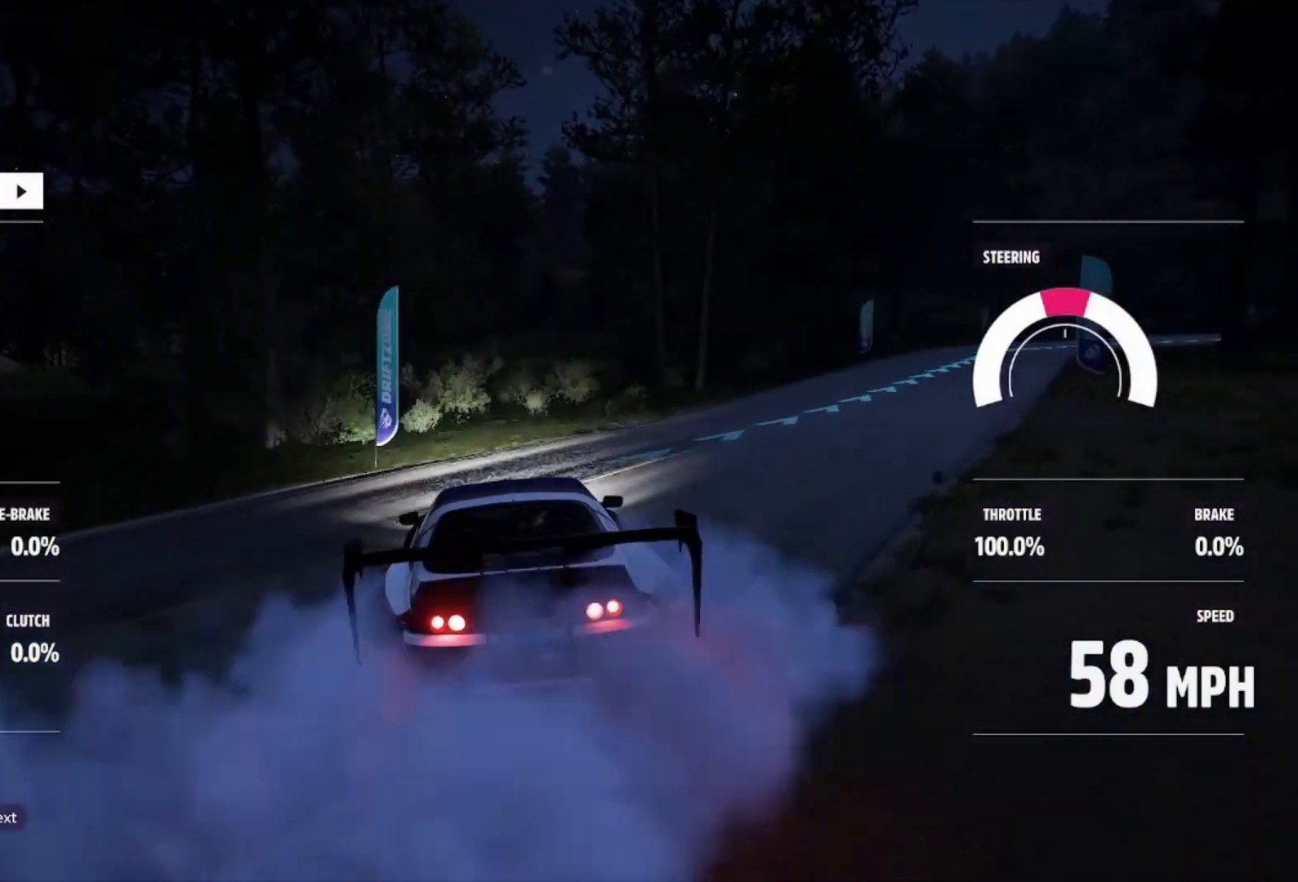
{"buttons": ["R2"], "left_stick": "right", "right_stick": "center", "events": [[100, "left_stick", "right"]]}
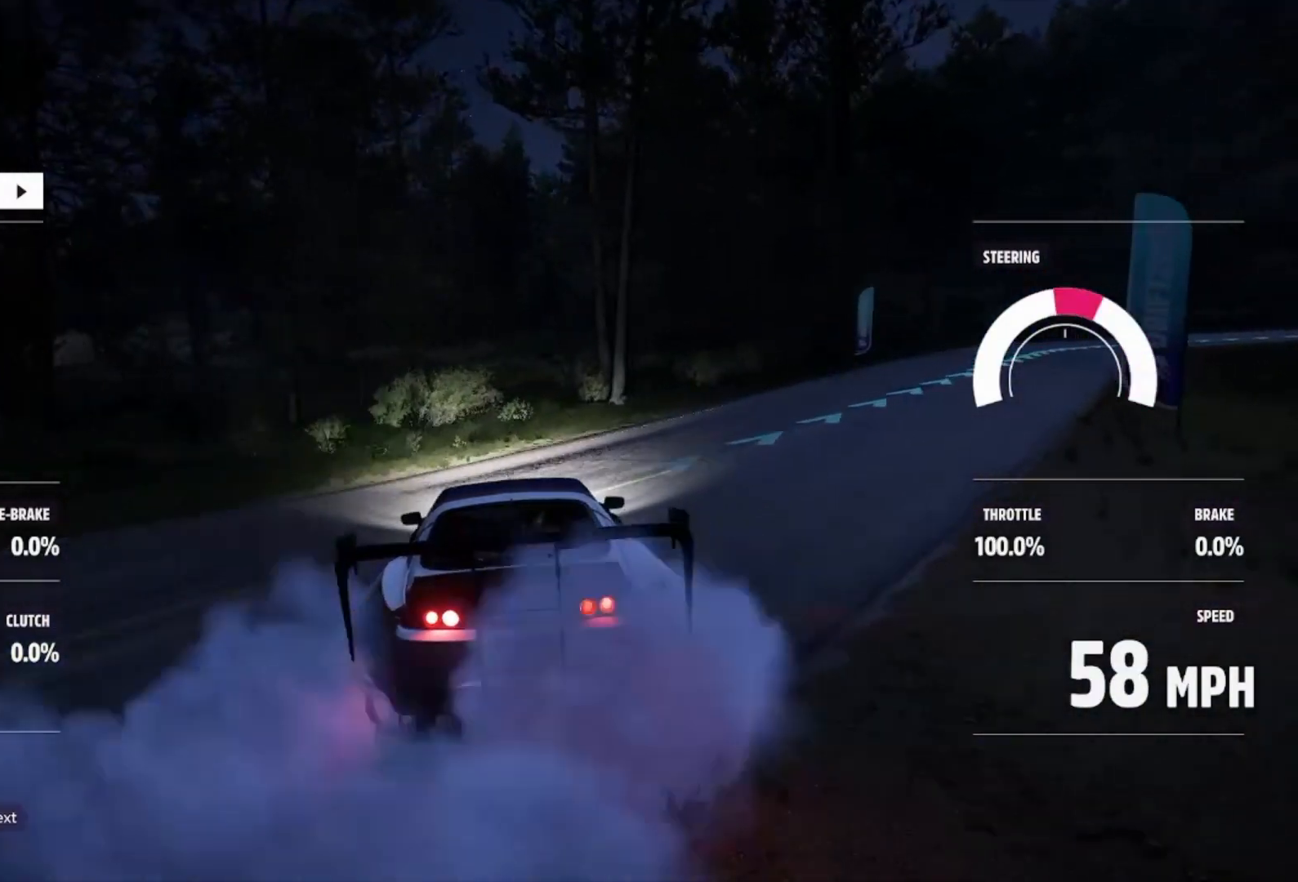
{"buttons": ["R2"], "left_stick": "center", "right_stick": "center", "events": [[200, "R2", "up"], [367, "R2", "down"], [467, "left_stick", "center"]]}
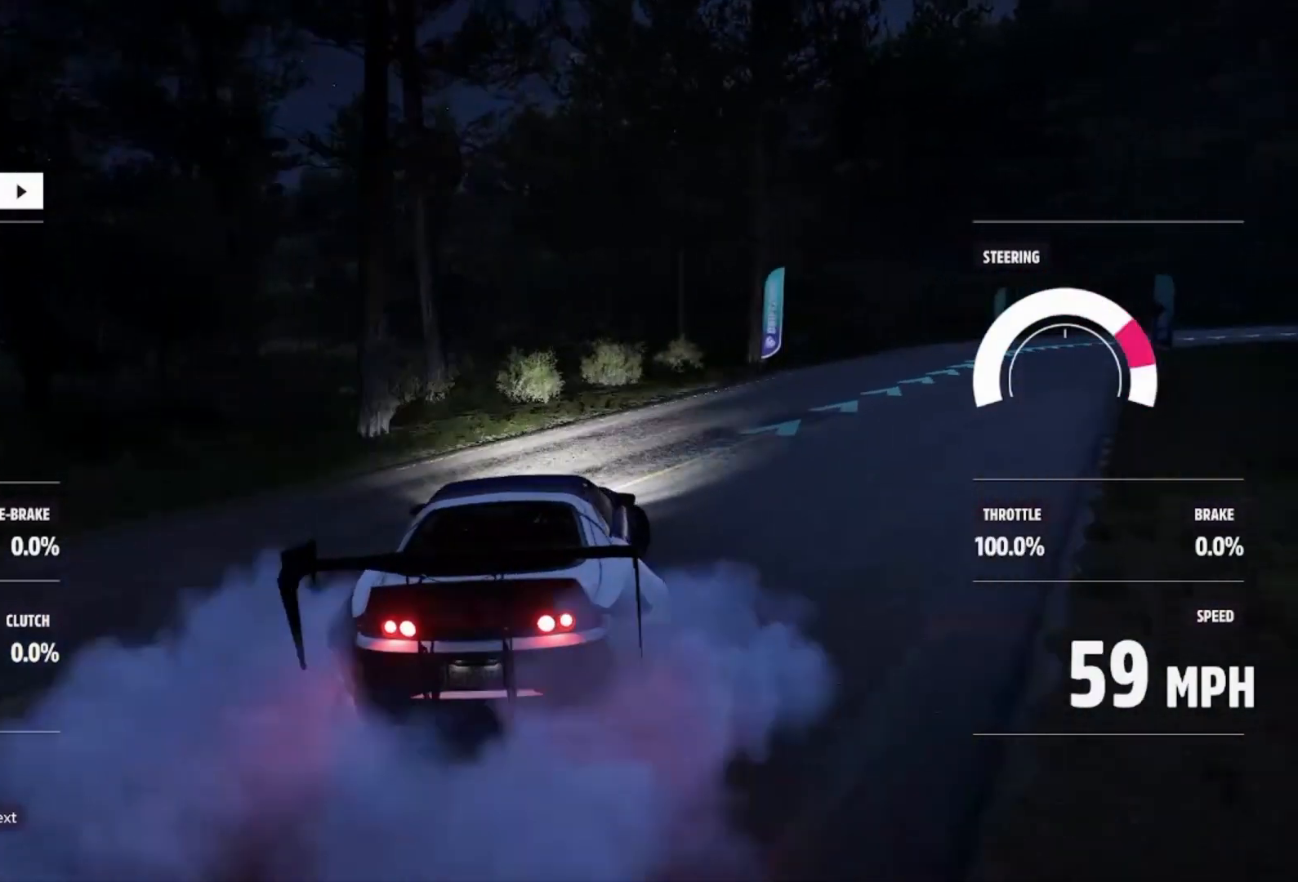
{"buttons": [], "left_stick": "left", "right_stick": "center", "events": [[67, "left_stick", "right"], [467, "left_stick", "left"], [500, "R2", "up"]]}
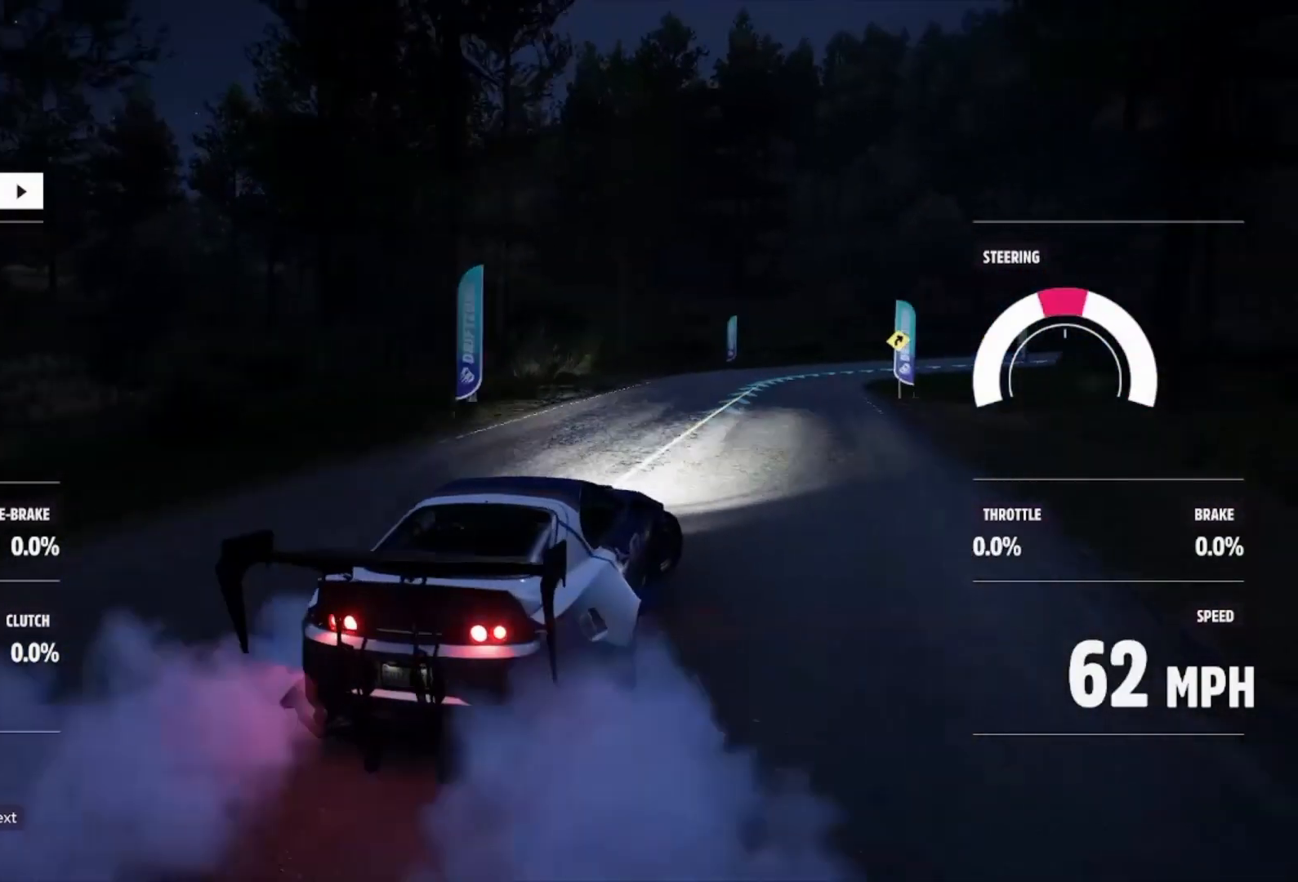
{"buttons": ["R2"], "left_stick": "left", "right_stick": "center", "events": [[67, "R2", "down"]]}
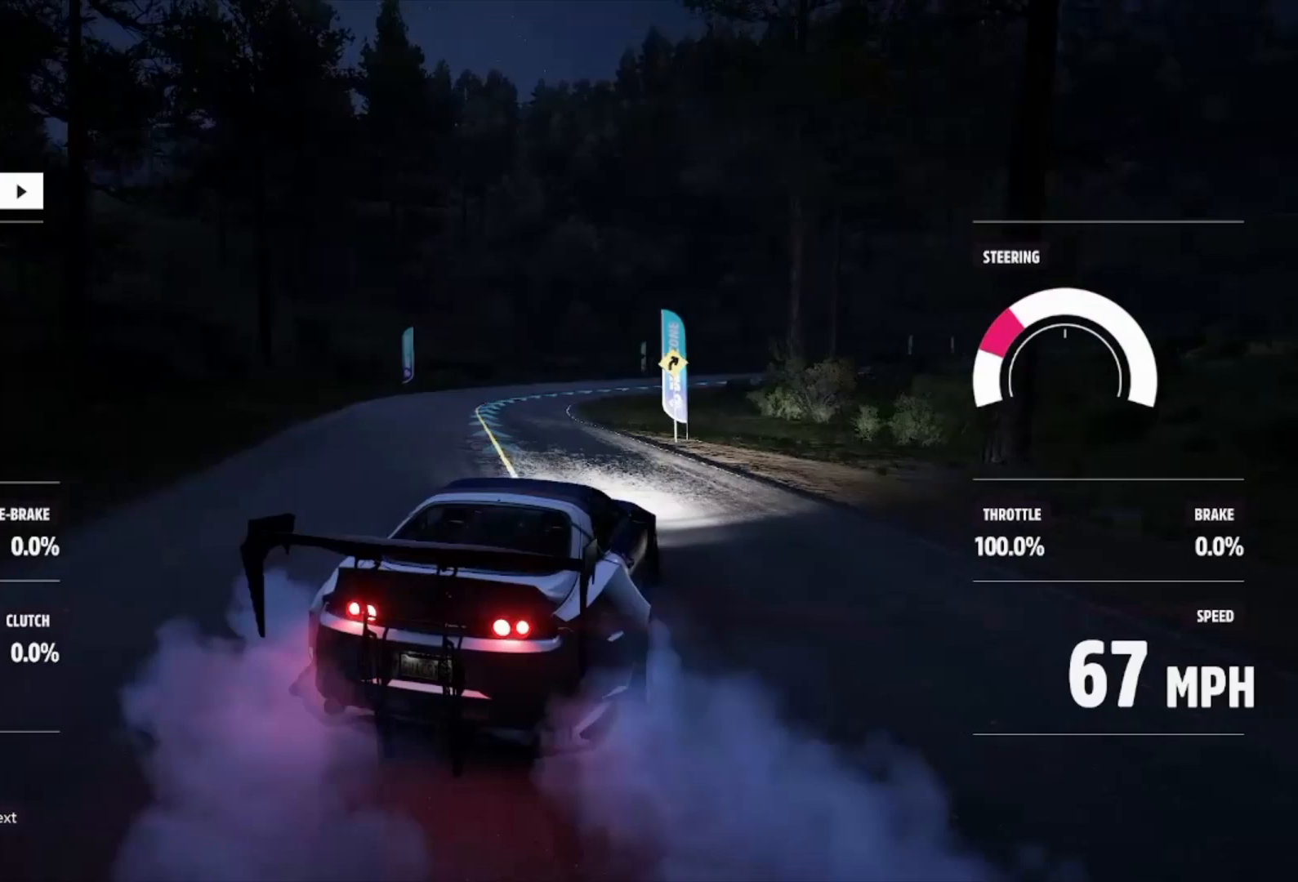
{"buttons": ["A", "L1"], "left_stick": "left", "right_stick": "center", "events": [[67, "L1", "down"], [67, "R2", "up"], [100, "A", "down"], [167, "left_stick", "center"], [500, "left_stick", "left"]]}
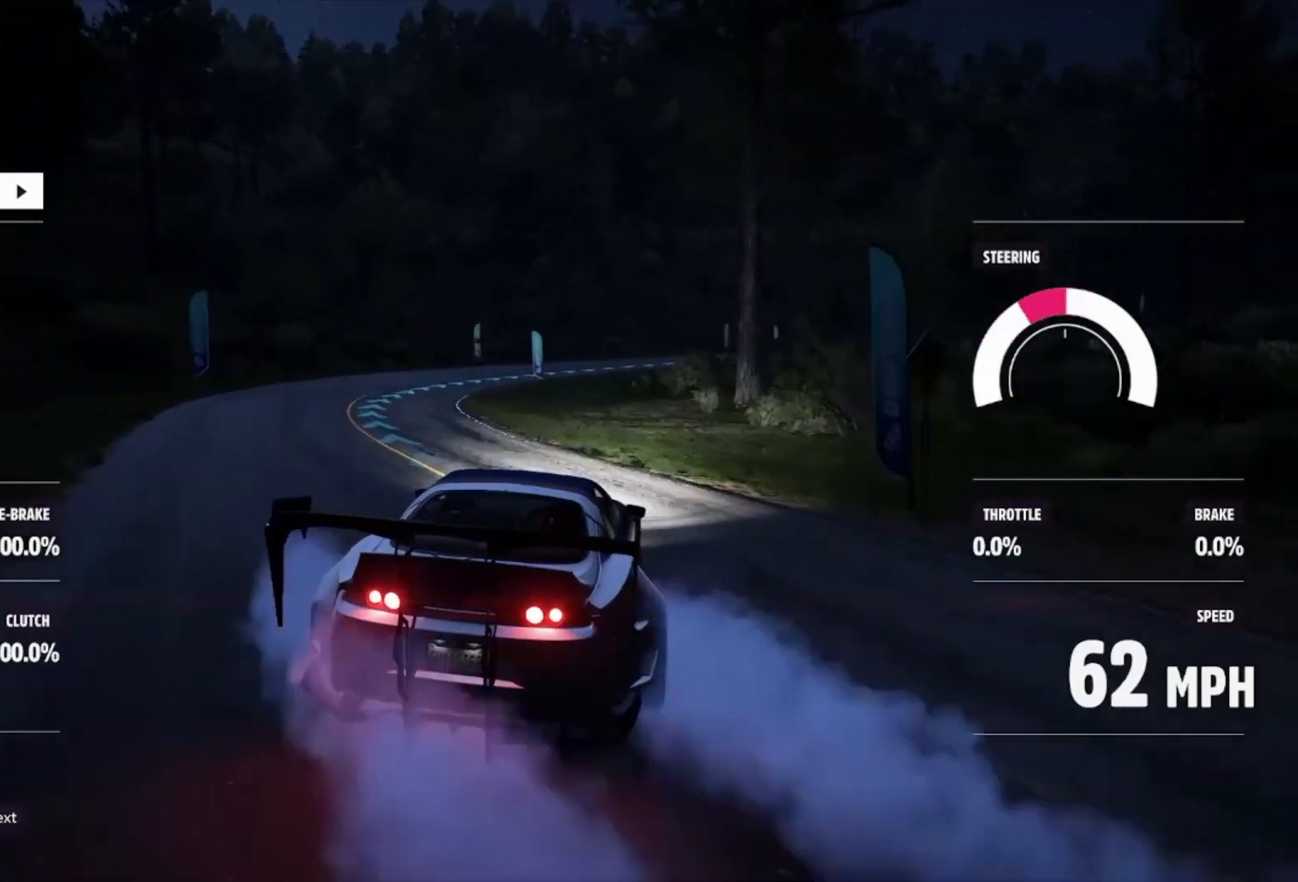
{"buttons": ["R2"], "left_stick": "right", "right_stick": "center", "events": [[67, "R2", "down"], [167, "A", "up"], [200, "L1", "up"], [433, "left_stick", "right"]]}
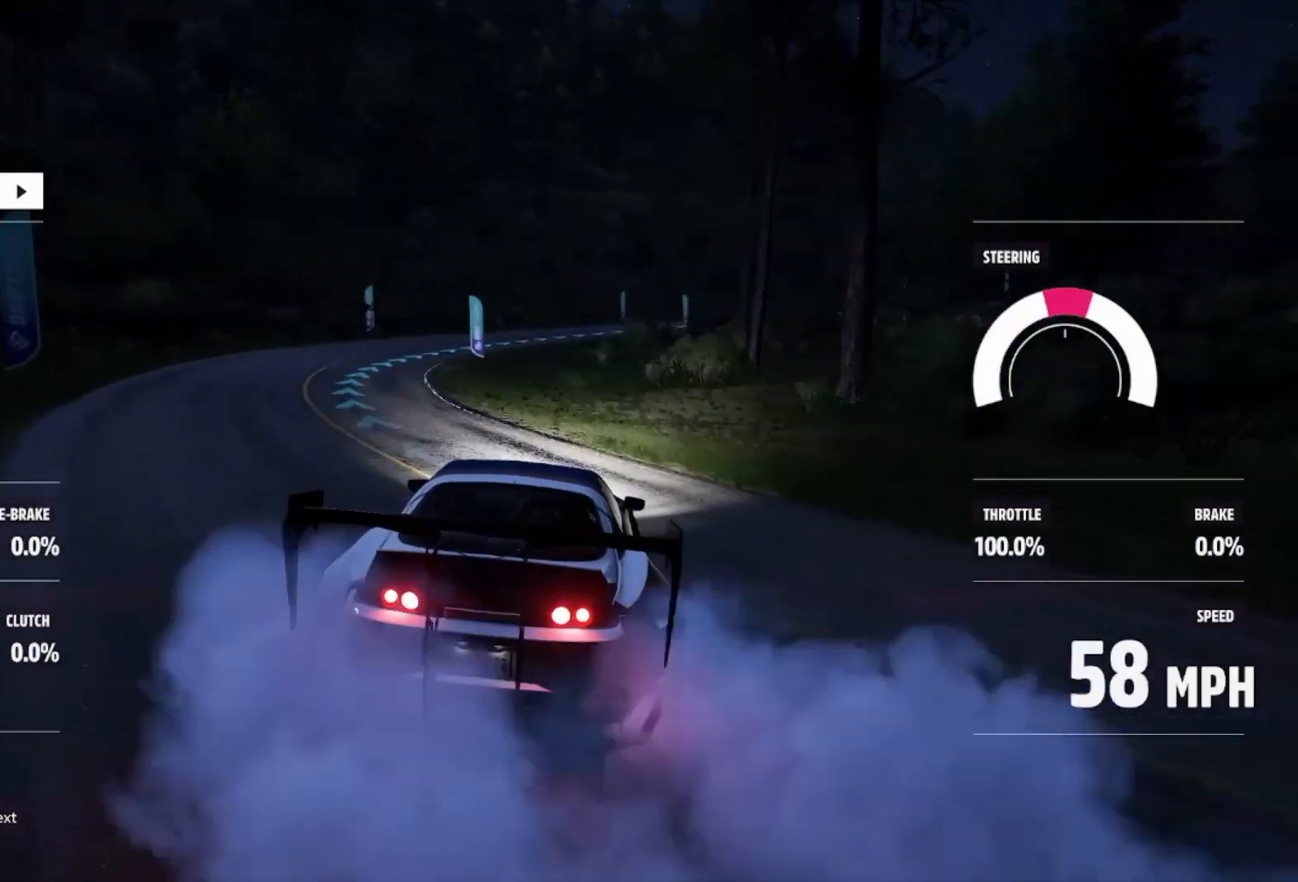
{"buttons": ["R2"], "left_stick": "left", "right_stick": "center", "events": [[100, "left_stick", "center"], [300, "left_stick", "up-left"], [400, "left_stick", "left"]]}
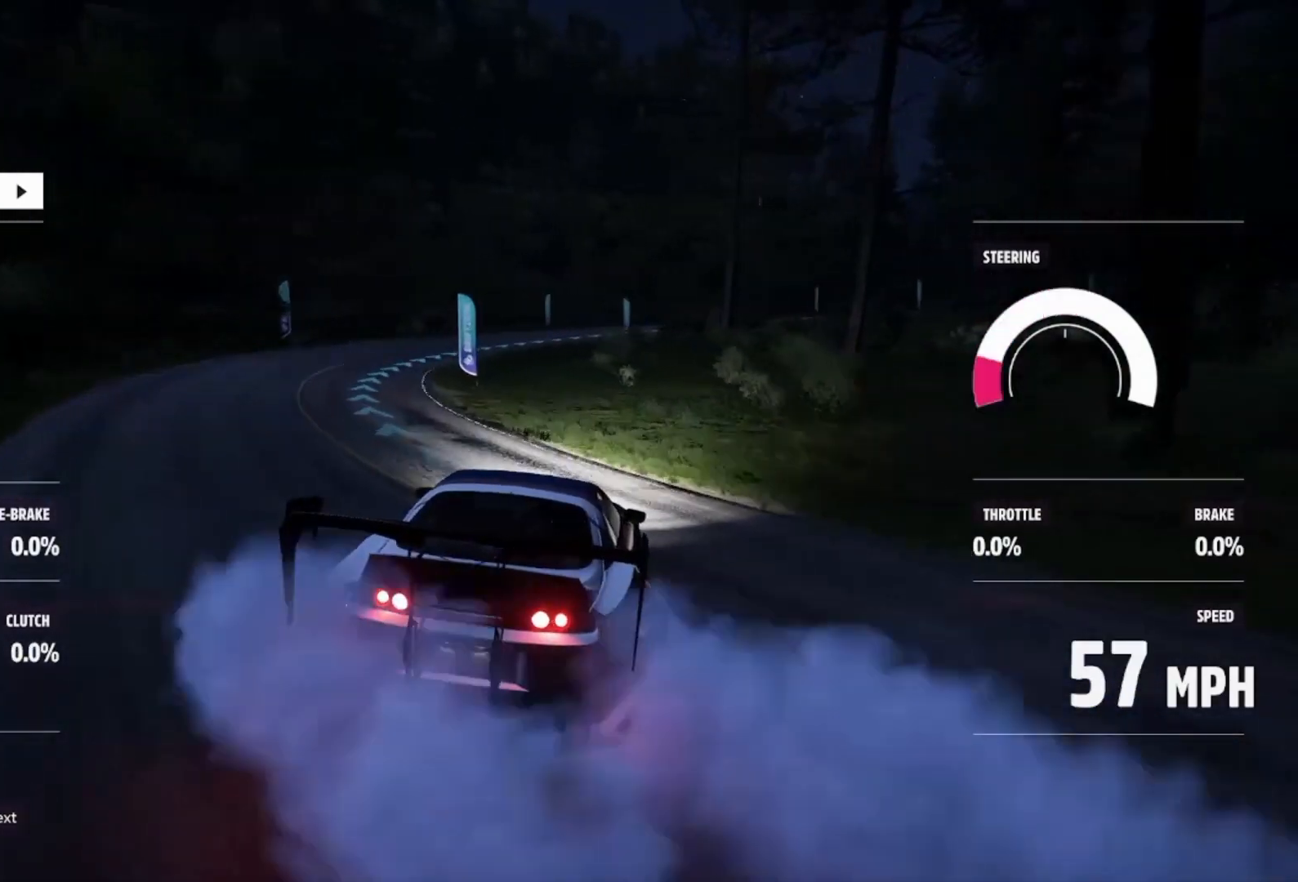
{"buttons": ["R2"], "left_stick": "left", "right_stick": "center", "events": [[200, "left_stick", "center"], [400, "left_stick", "left"]]}
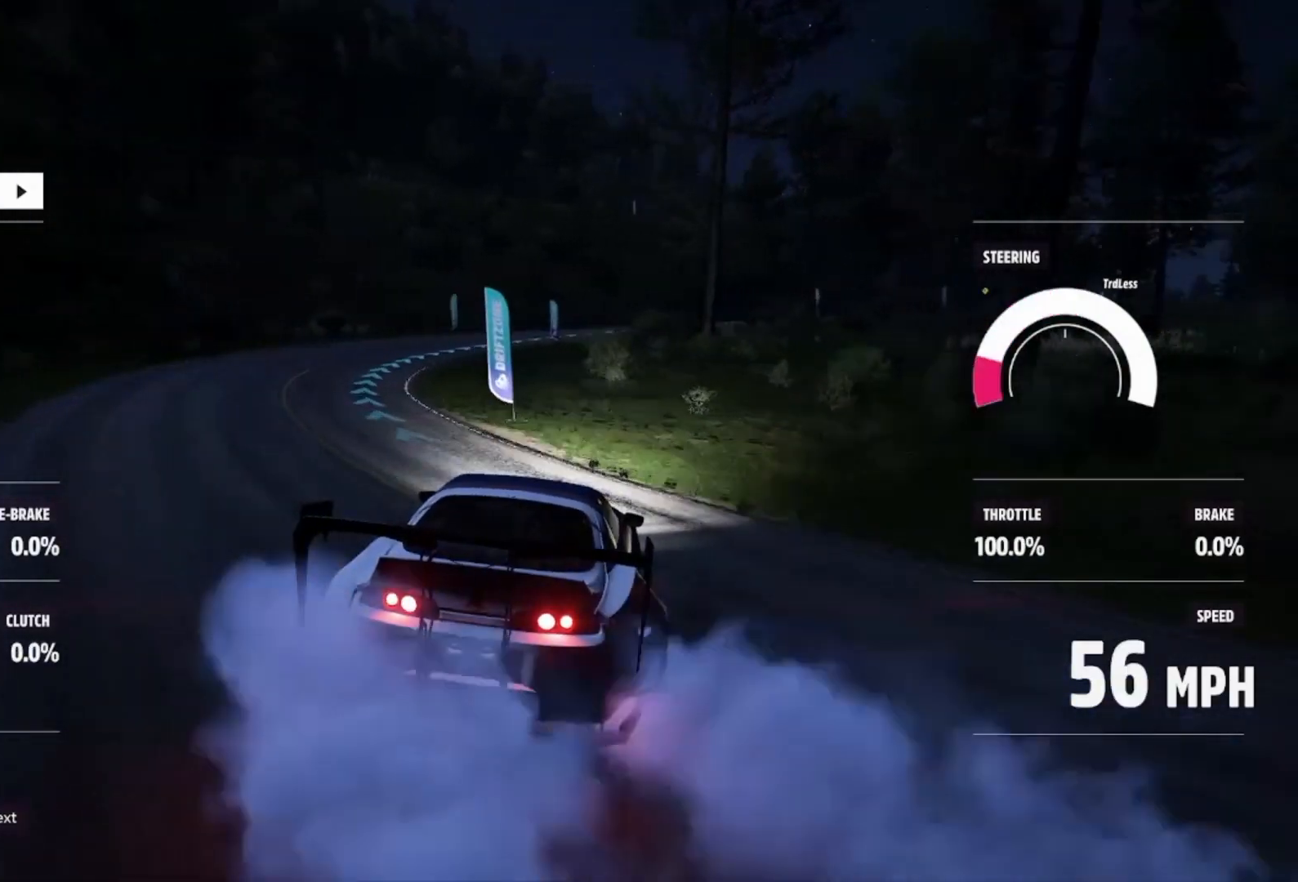
{"buttons": ["R2"], "left_stick": "center", "right_stick": "center", "events": [[267, "R2", "up"], [367, "left_stick", "center"], [400, "R2", "down"]]}
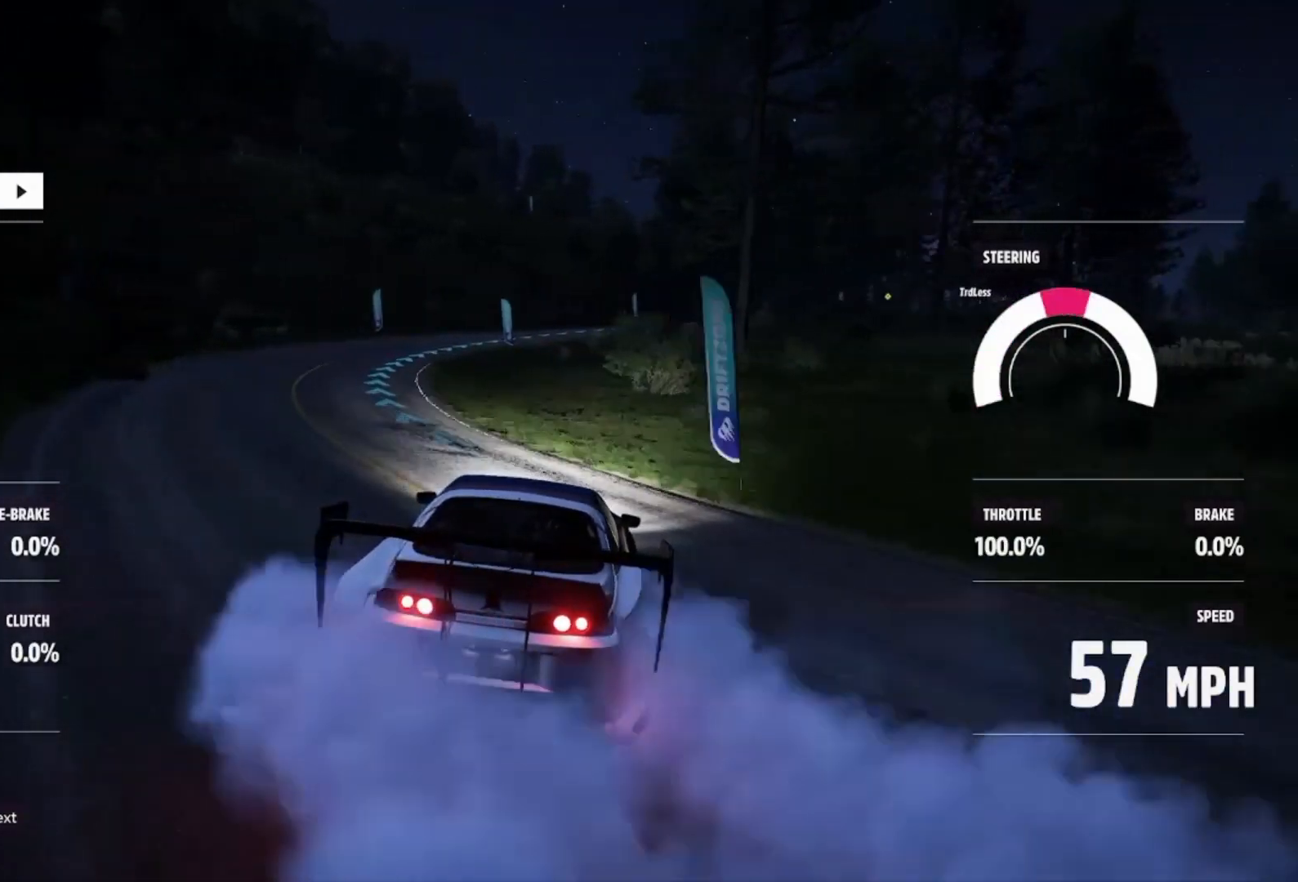
{"buttons": ["R2"], "left_stick": "left", "right_stick": "center", "events": [[67, "left_stick", "left"], [100, "R2", "up"], [167, "R2", "down"], [367, "left_stick", "center"], [500, "left_stick", "left"]]}
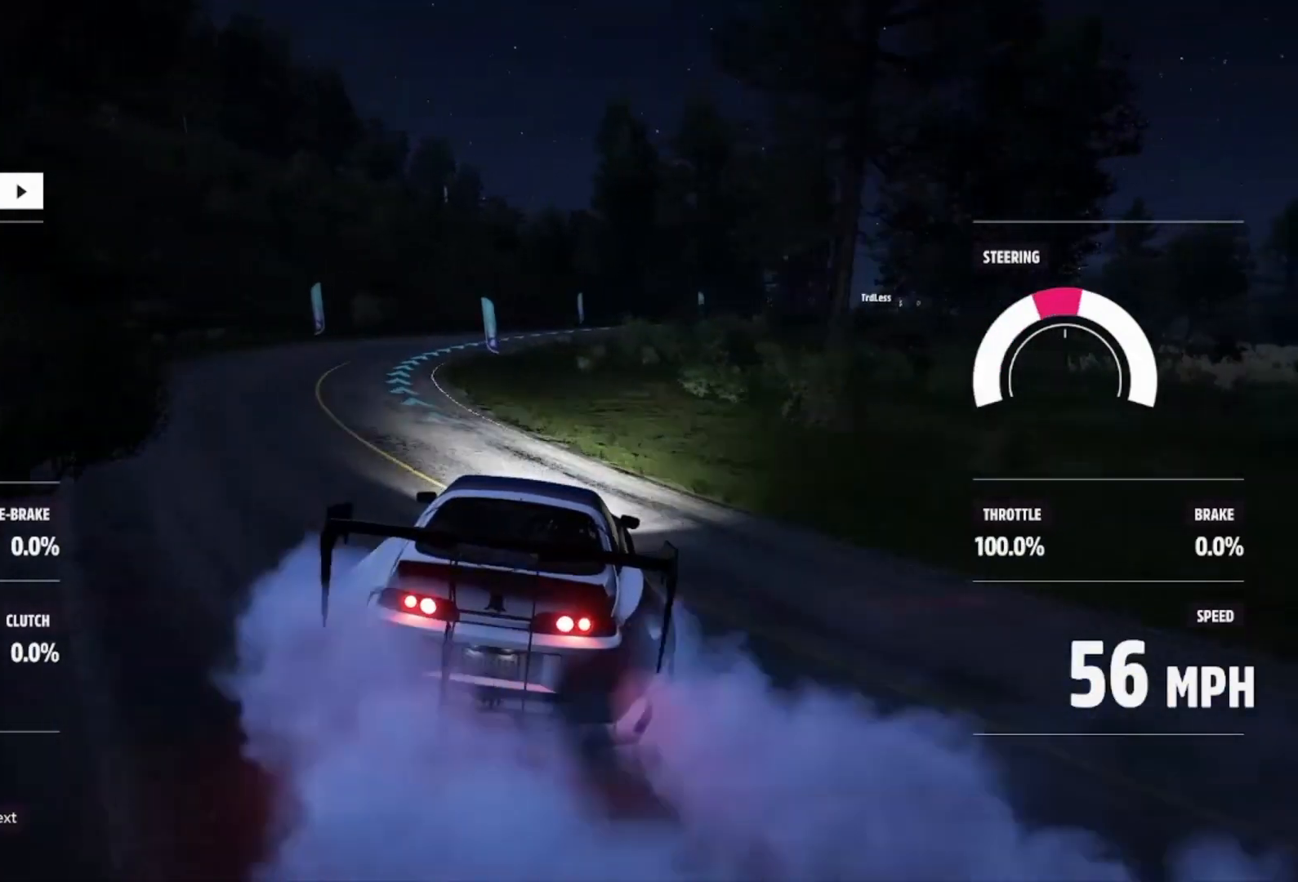
{"buttons": [], "left_stick": "center", "right_stick": "center", "events": [[233, "left_stick", "center"], [300, "R2", "up"]]}
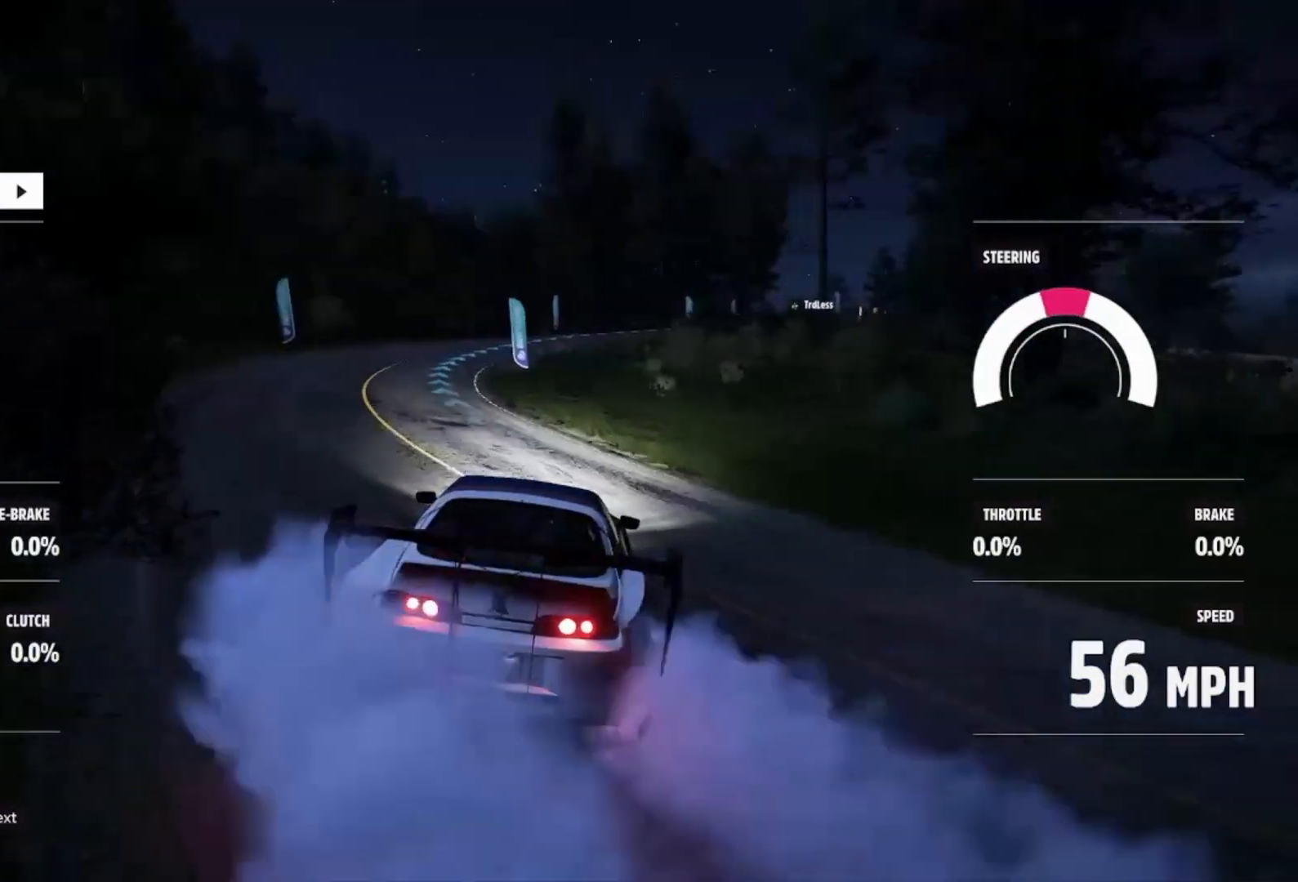
{"buttons": [], "left_stick": "center", "right_stick": "center", "events": [[33, "R2", "down"], [167, "left_stick", "left"], [400, "R2", "up"], [467, "left_stick", "center"]]}
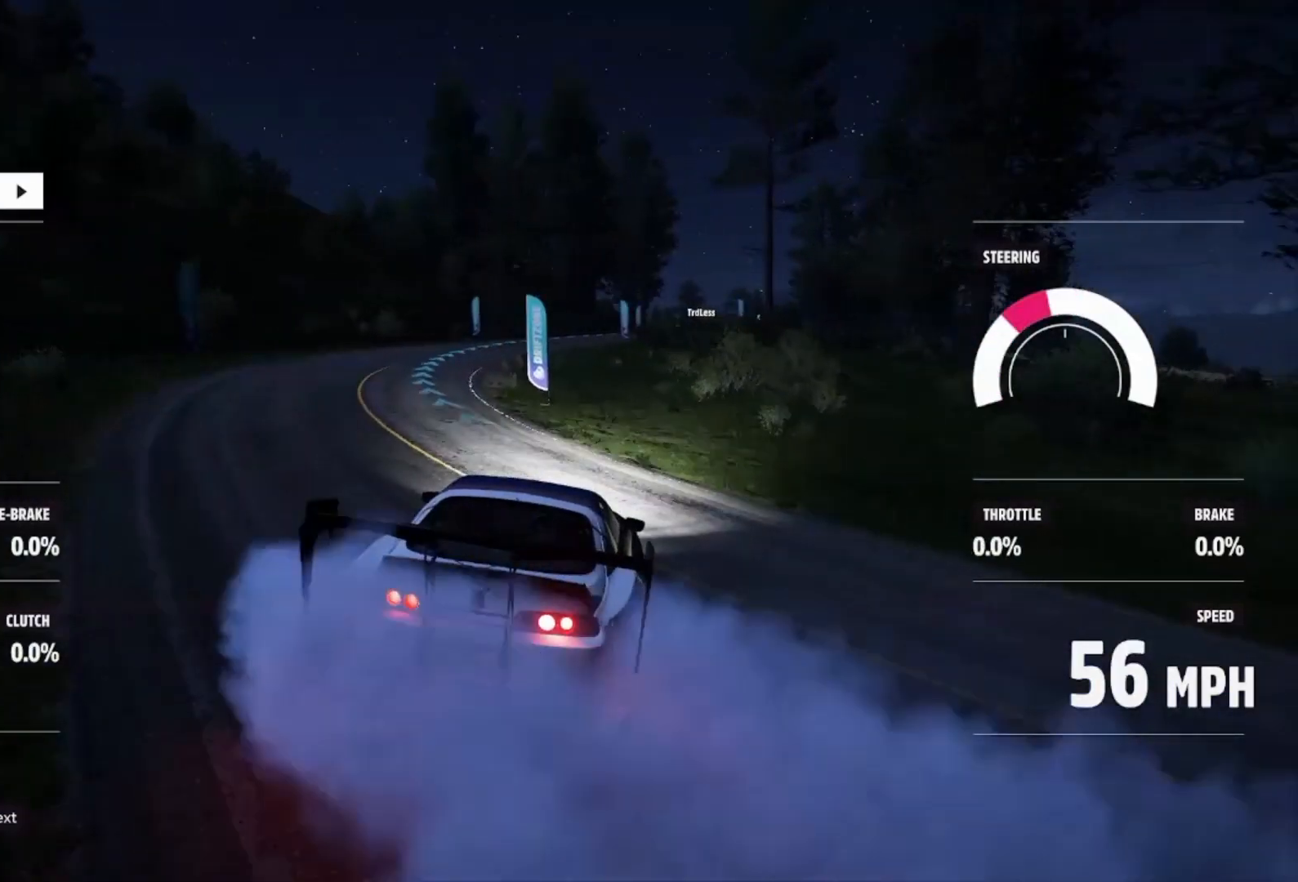
{"buttons": [], "left_stick": "center", "right_stick": "center", "events": [[33, "R2", "down"], [133, "left_stick", "left"], [433, "left_stick", "center"], [467, "R2", "up"]]}
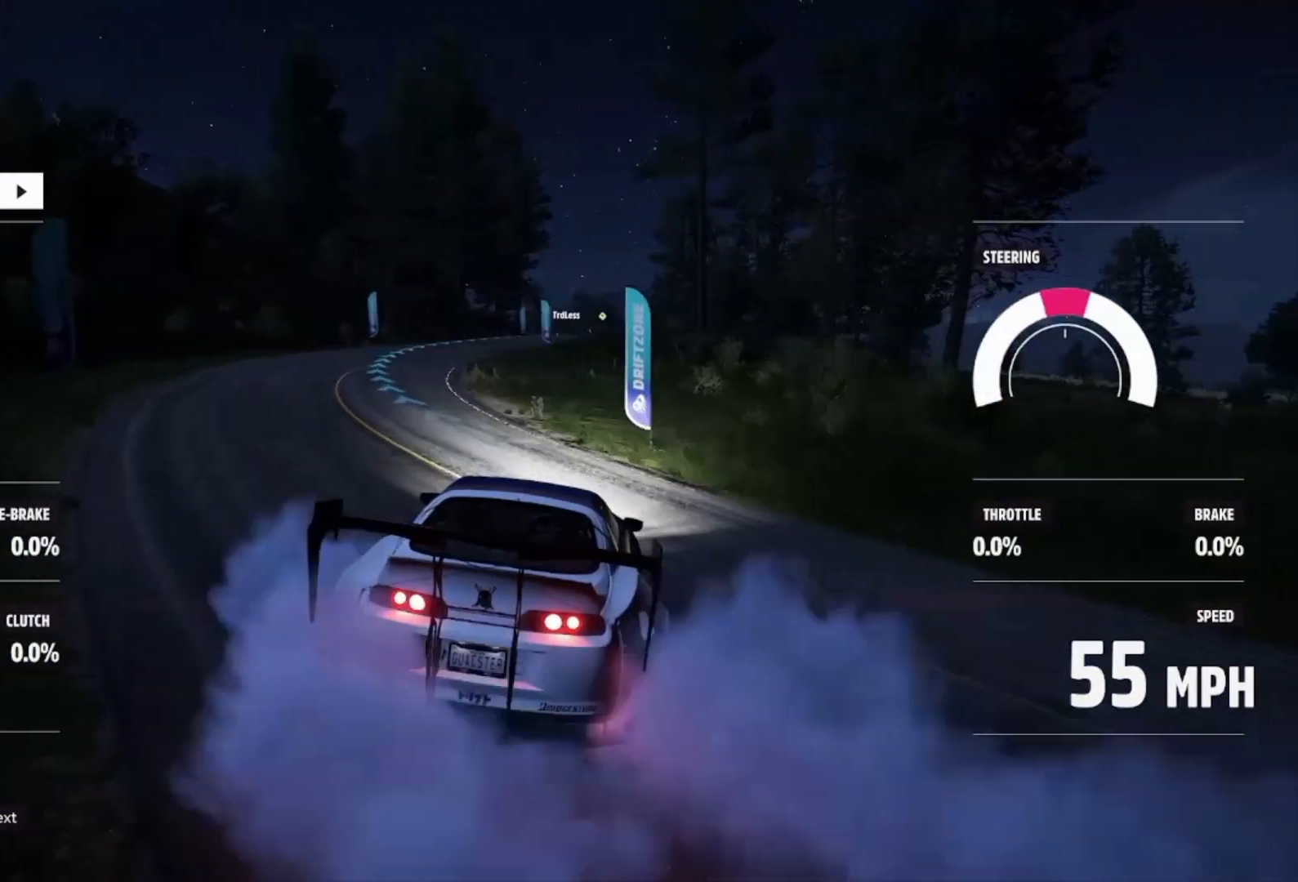
{"buttons": ["R2"], "left_stick": "left", "right_stick": "center", "events": [[67, "R2", "down"], [133, "left_stick", "left"]]}
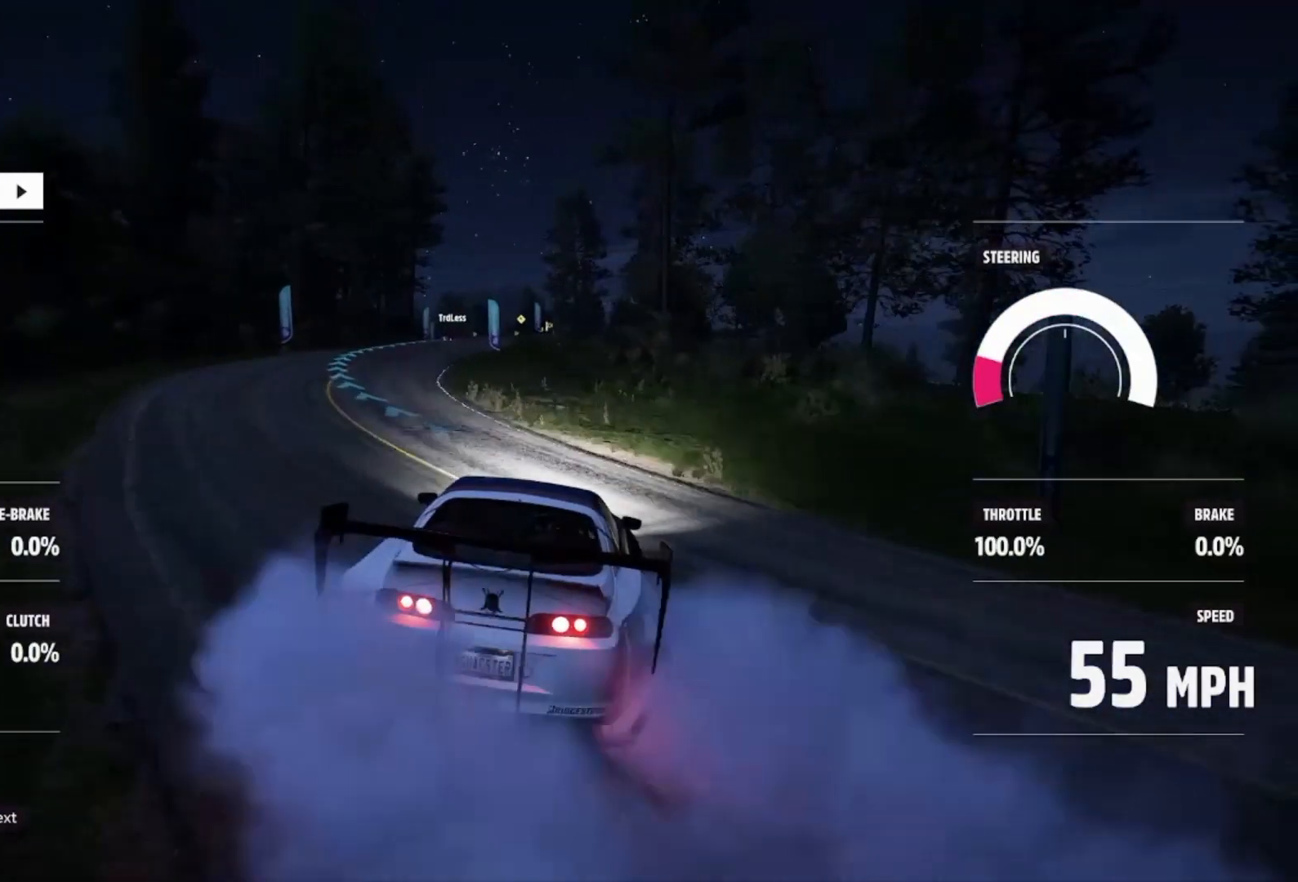
{"buttons": ["R2"], "left_stick": "left", "right_stick": "center", "events": [[67, "left_stick", "center"], [167, "R2", "up"], [300, "R2", "down"], [300, "left_stick", "left"]]}
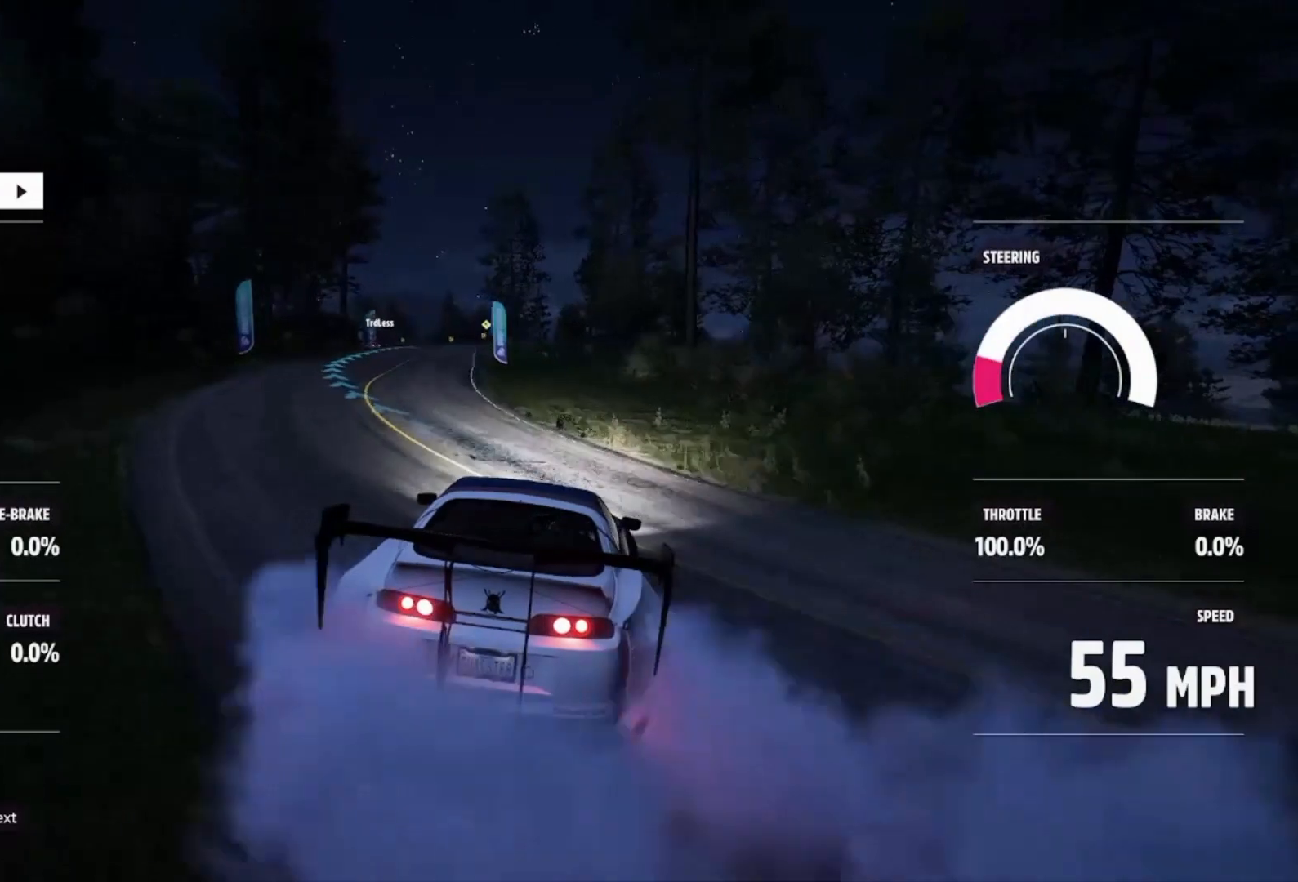
{"buttons": ["R2"], "left_stick": "left", "right_stick": "center", "events": [[67, "left_stick", "center"], [267, "R2", "up"], [400, "left_stick", "left"], [433, "R2", "down"]]}
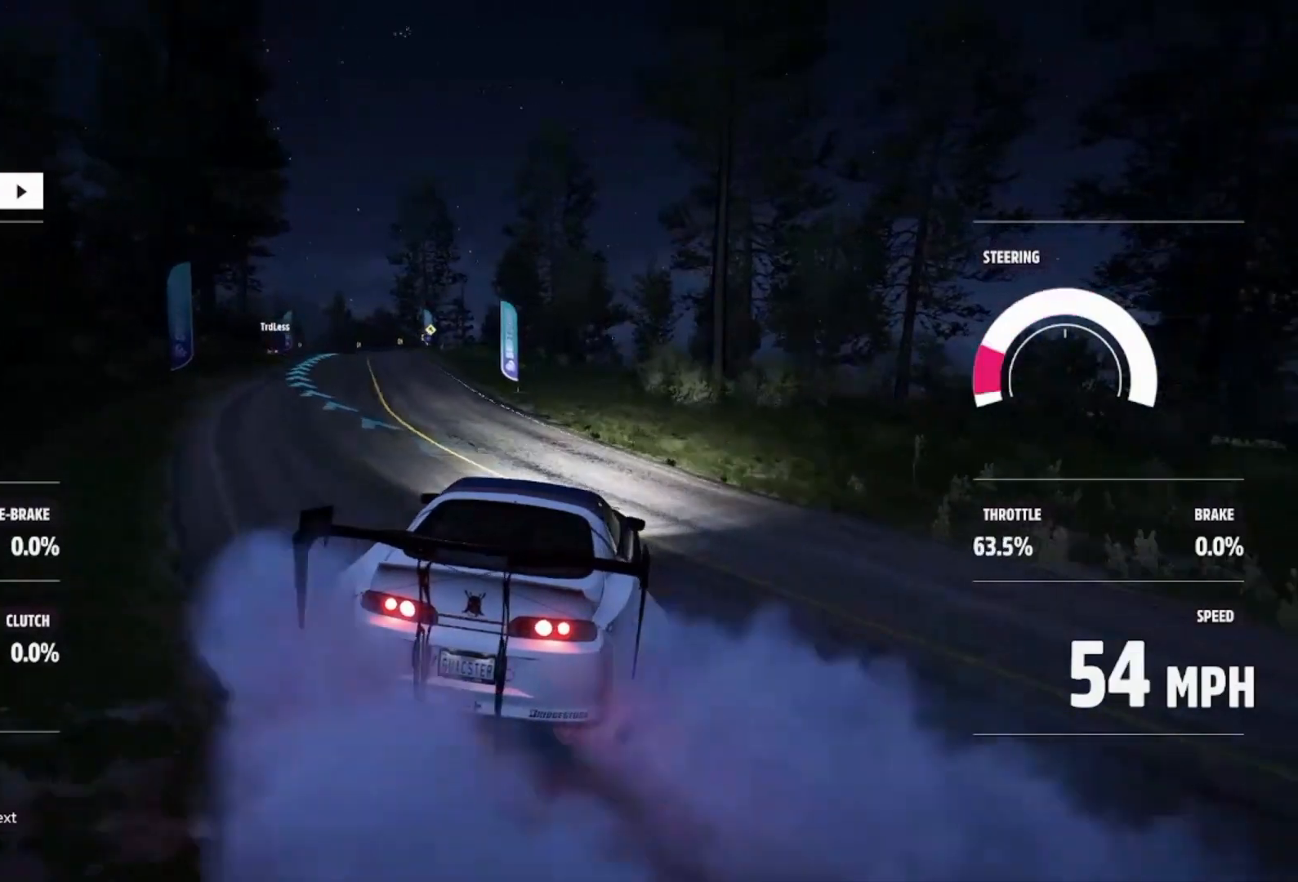
{"buttons": ["R2"], "left_stick": "left", "right_stick": "center", "events": [[300, "left_stick", "center"], [500, "left_stick", "left"]]}
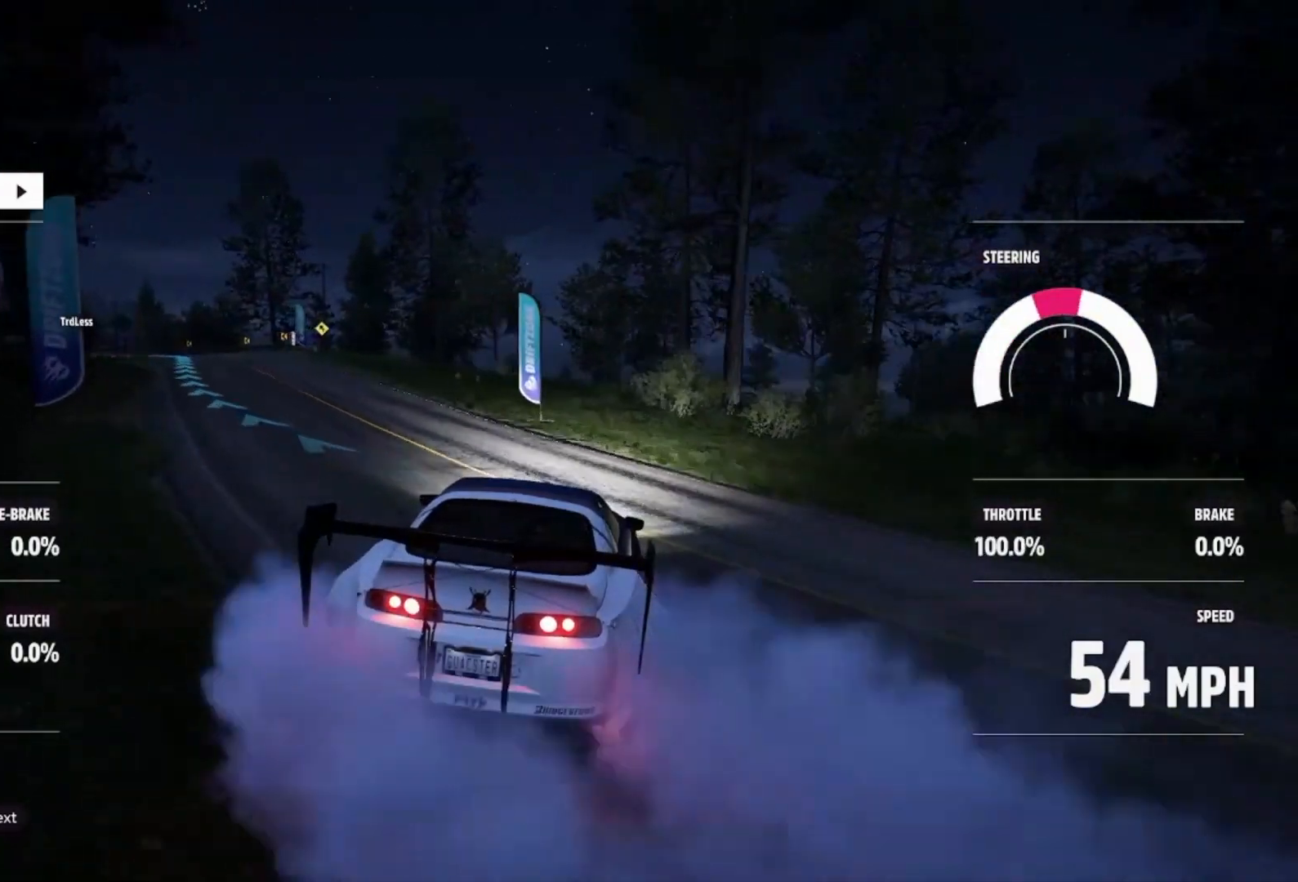
{"buttons": ["R2"], "left_stick": "left", "right_stick": "center", "events": []}